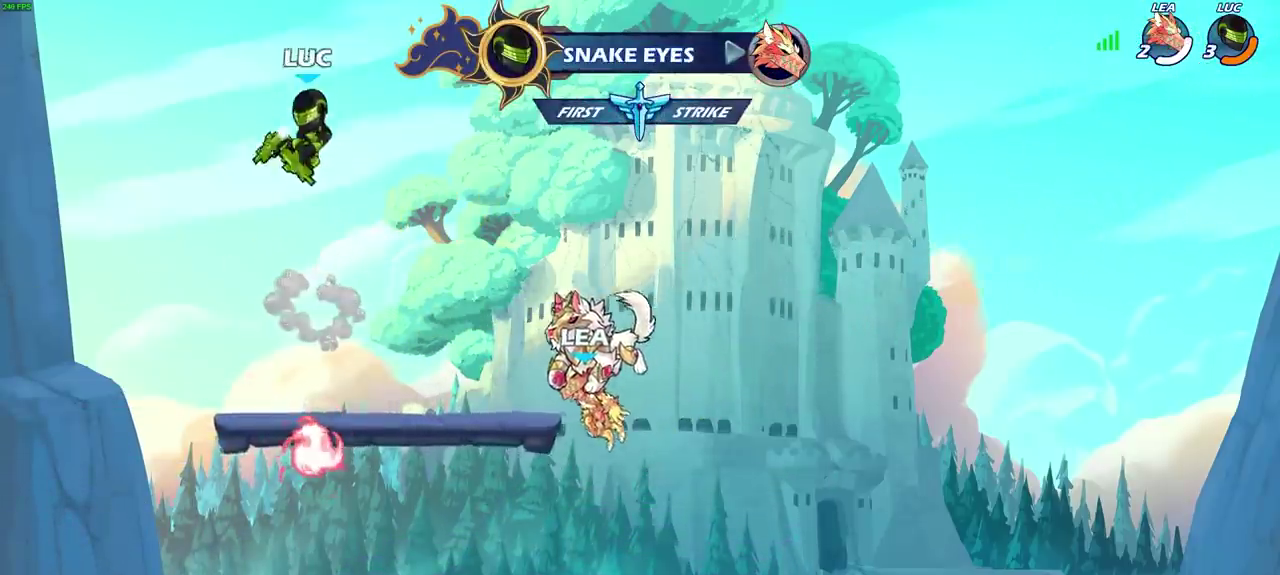
Gameplay with a controller (PlayStation layout); each line is a JSON object with the inputs held at the frame after it (dt_ms = milliseconds from this image to that frame). "events" lists button and stick changes between this image and that frame as [ms after this image, input, new state], when the widget could be followed in between. This document gives stick clicks only as held states, not as events.
{"dt_ms": 600, "buttons": [], "left_stick": "center", "right_stick": "center", "events": [[50, "R1", "up"], [117, "left_stick", "center"]]}
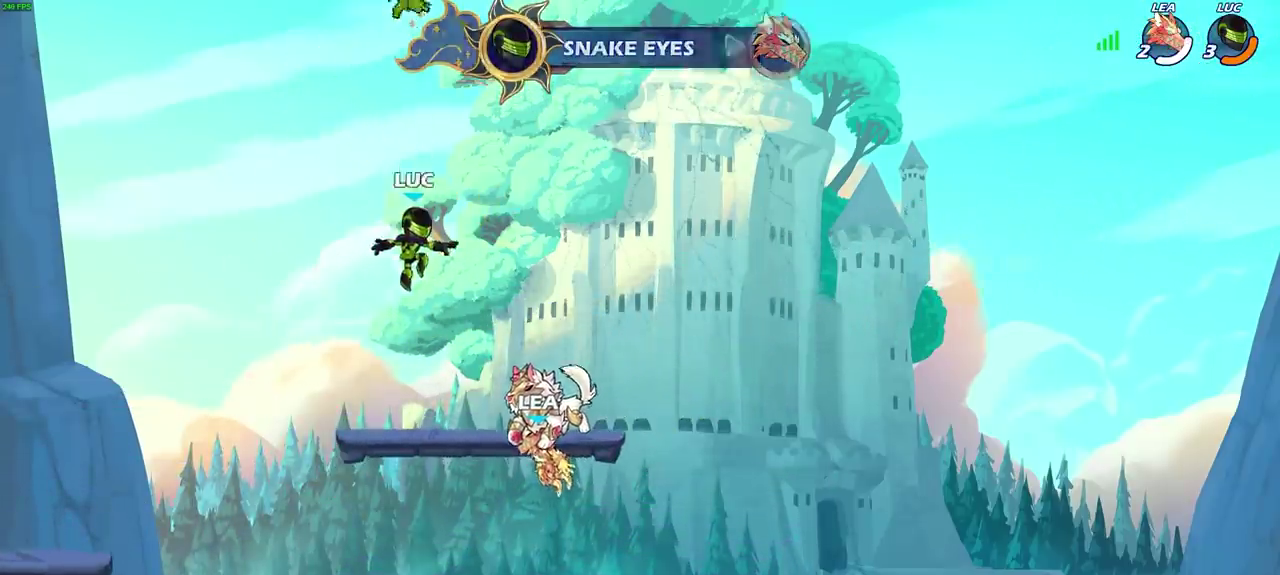
{"dt_ms": 300, "buttons": [], "left_stick": "center", "right_stick": "center", "events": []}
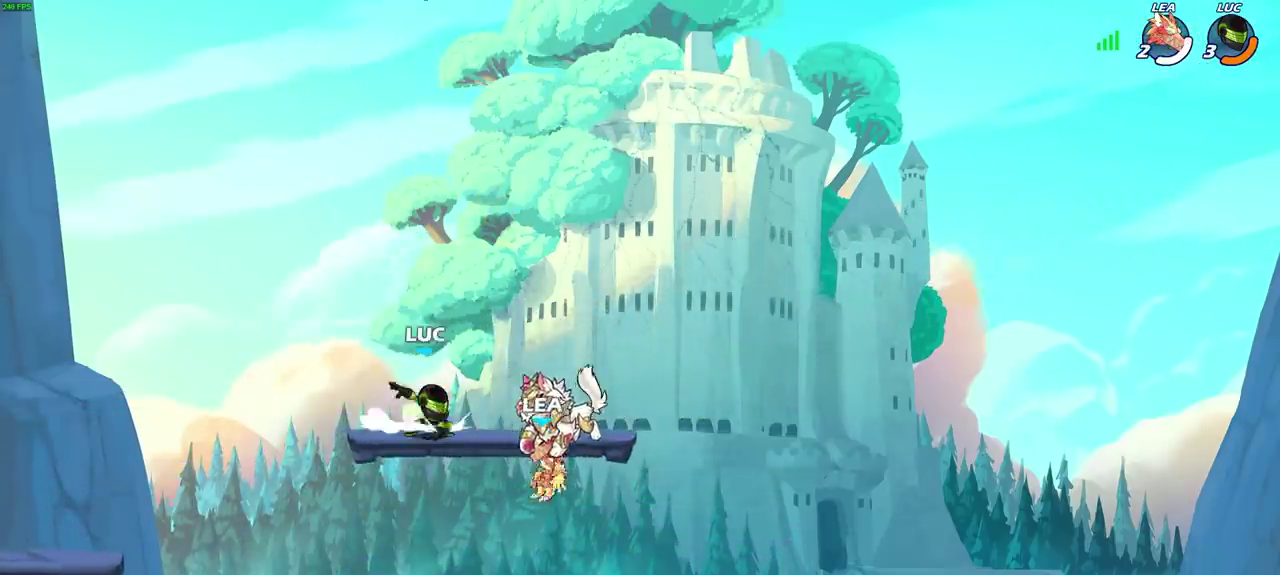
{"dt_ms": 500, "buttons": [], "left_stick": "center", "right_stick": "center", "events": []}
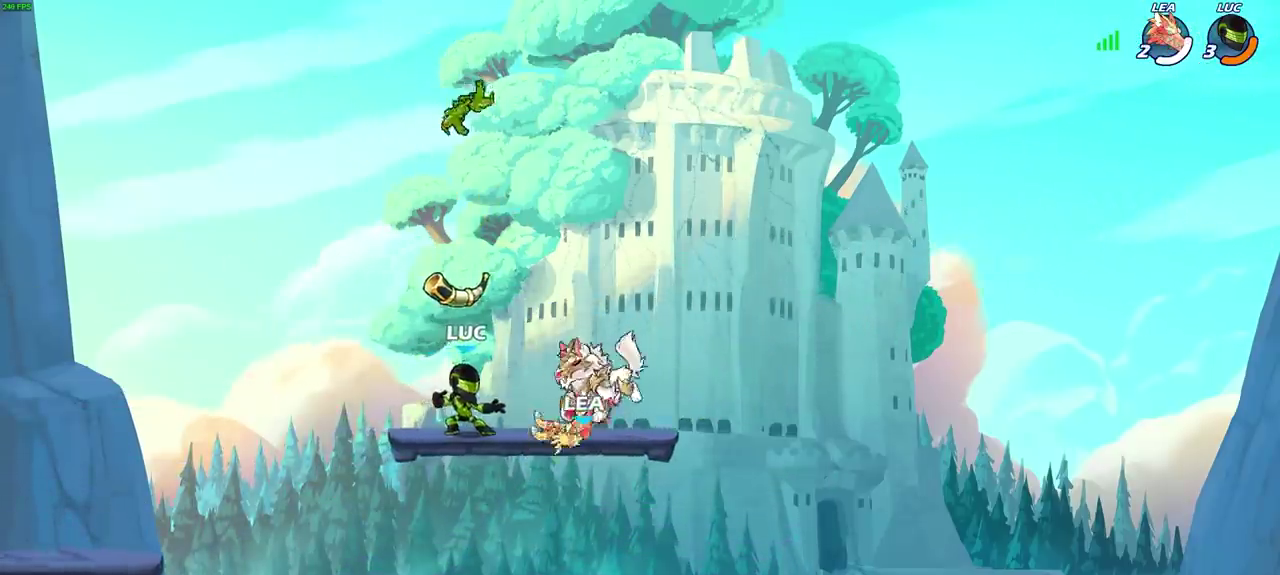
{"dt_ms": 500, "buttons": [], "left_stick": "down-left", "right_stick": "center", "events": [[117, "left_stick", "up-left"], [150, "CROSS", "down"], [183, "left_stick", "down-right"], [267, "R1", "down"], [300, "CROSS", "up"], [333, "left_stick", "left"], [400, "R1", "up"], [400, "left_stick", "down-left"]]}
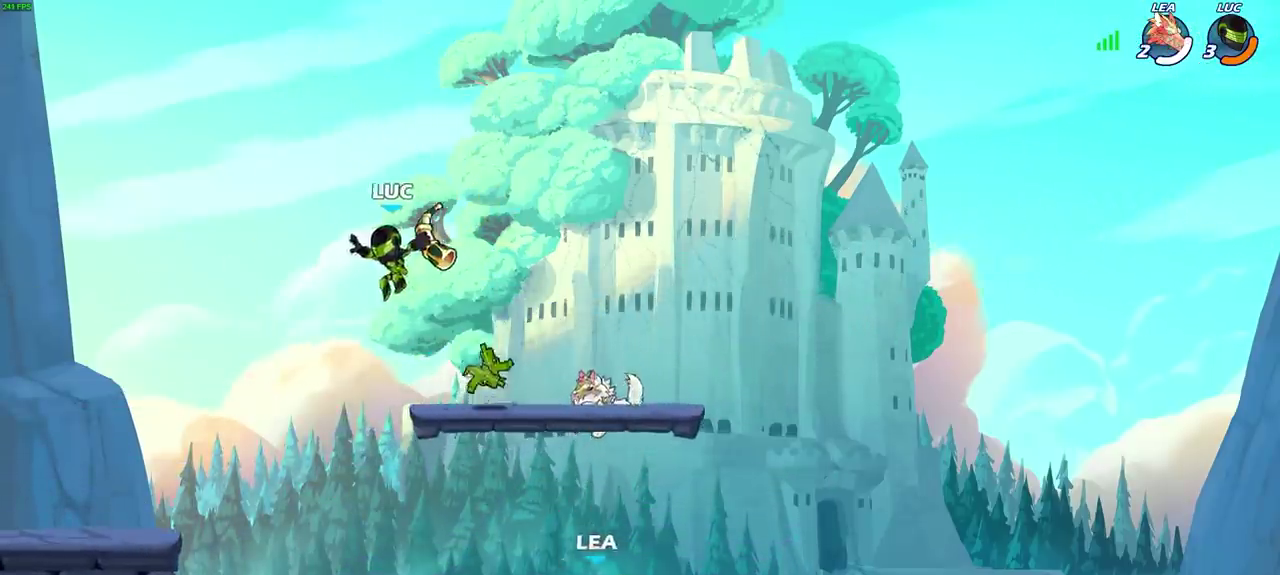
{"dt_ms": 600, "buttons": ["CROSS", "SQUARE"], "left_stick": "up-right", "right_stick": "center", "events": [[100, "left_stick", "up-left"], [300, "left_stick", "down-right"], [383, "left_stick", "right"], [400, "CROSS", "down"], [467, "SQUARE", "down"], [500, "left_stick", "up-right"]]}
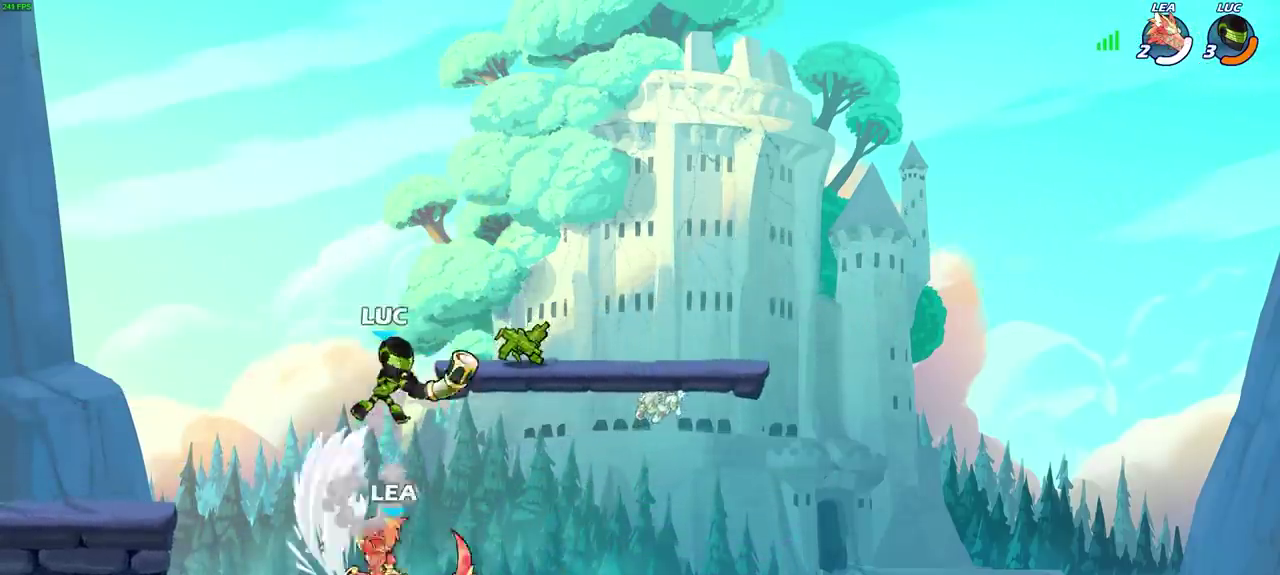
{"dt_ms": 400, "buttons": [], "left_stick": "right", "right_stick": "center", "events": [[17, "CROSS", "up"], [33, "SQUARE", "up"], [33, "left_stick", "center"], [167, "left_stick", "right"]]}
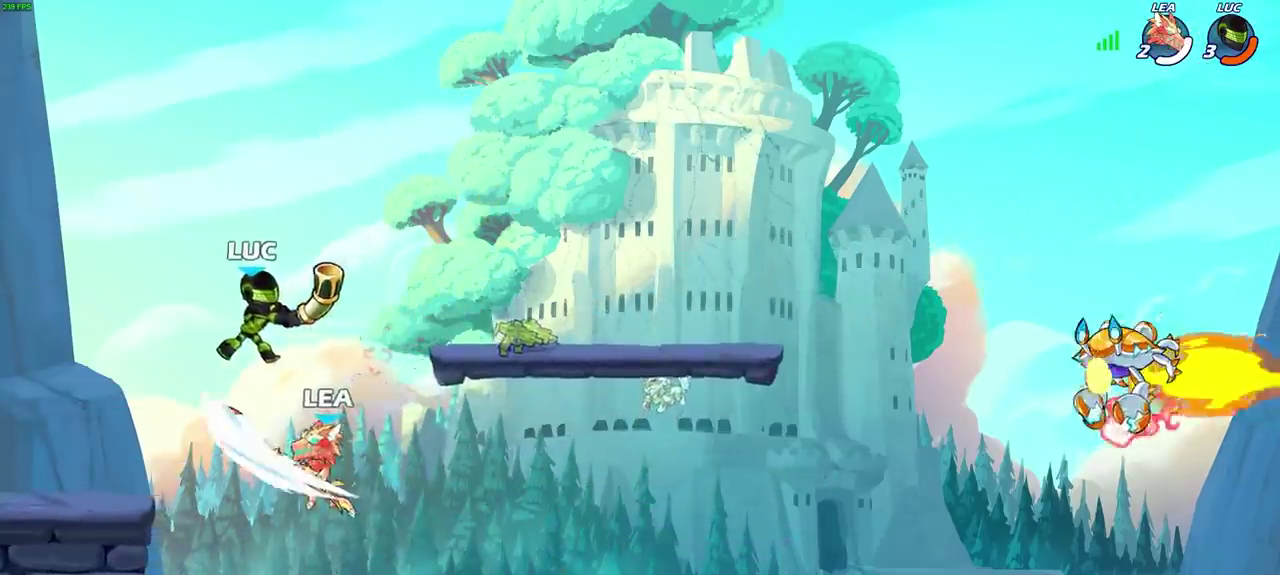
{"dt_ms": 300, "buttons": [], "left_stick": "right", "right_stick": "center", "events": []}
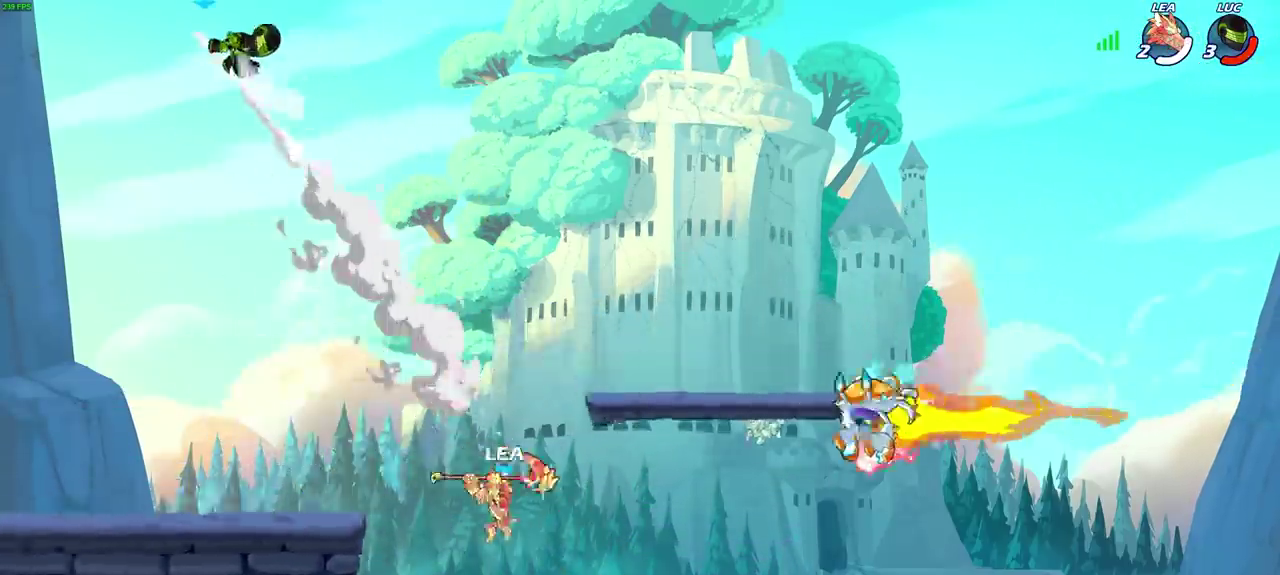
{"dt_ms": 600, "buttons": [], "left_stick": "down-right", "right_stick": "center"}
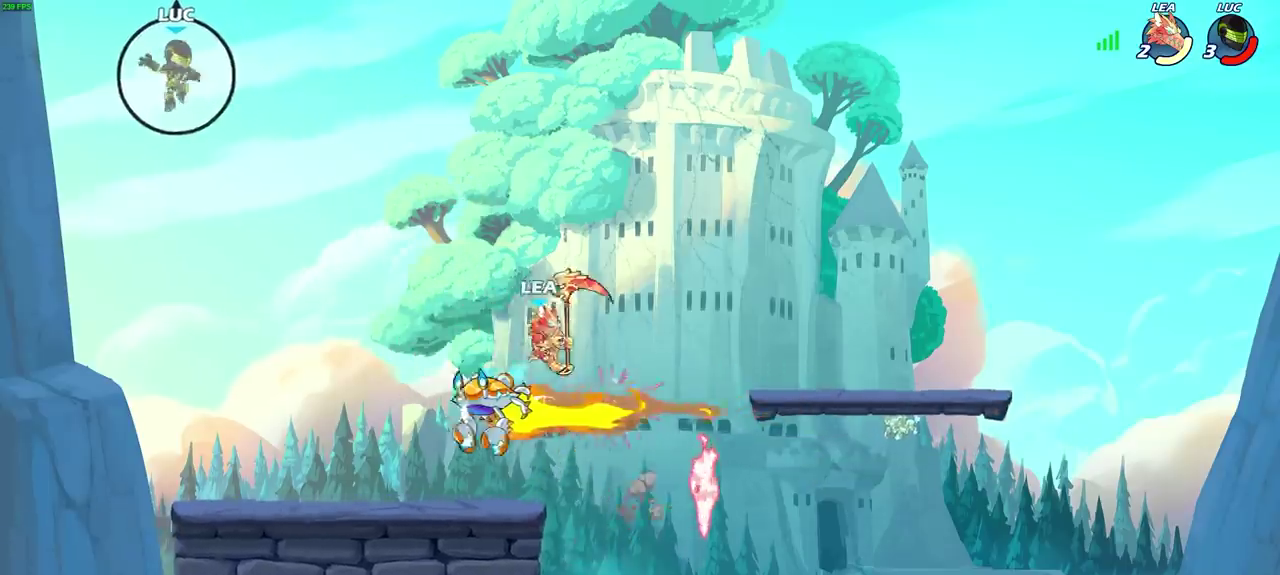
{"dt_ms": 700, "buttons": [], "left_stick": "down-left", "right_stick": "center", "events": [[467, "left_stick", "down-left"]]}
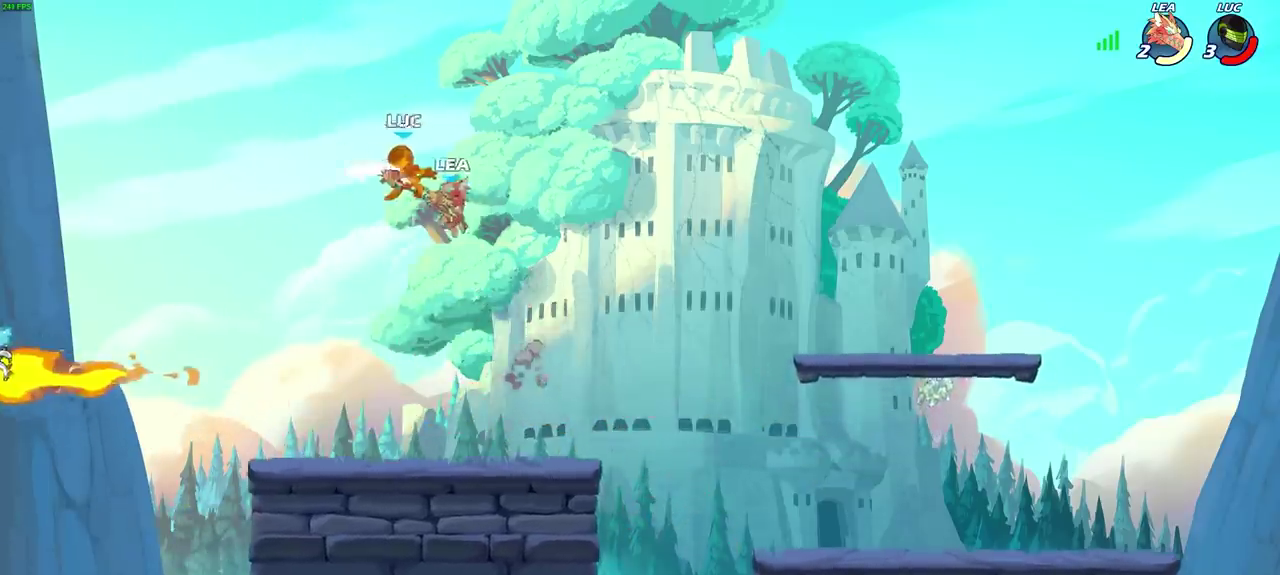
{"dt_ms": 600, "buttons": [], "left_stick": "right", "right_stick": "center", "events": [[200, "left_stick", "down"], [267, "left_stick", "center"], [583, "left_stick", "right"]]}
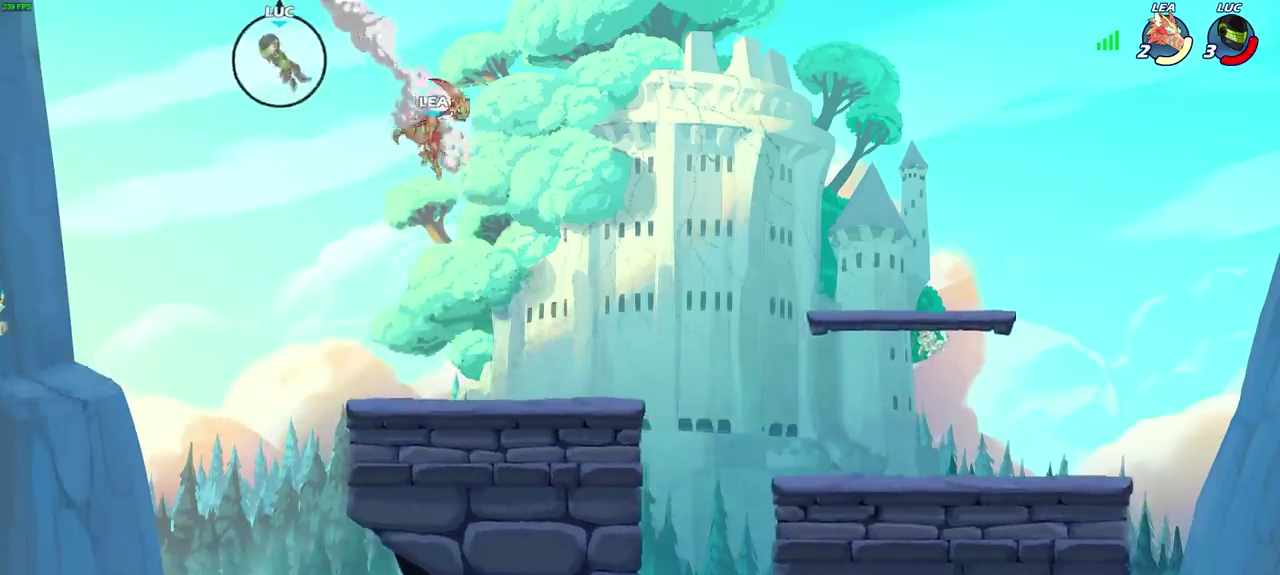
{"dt_ms": 300, "buttons": ["R2"], "left_stick": "right", "right_stick": "center", "events": [[150, "R2", "down"]]}
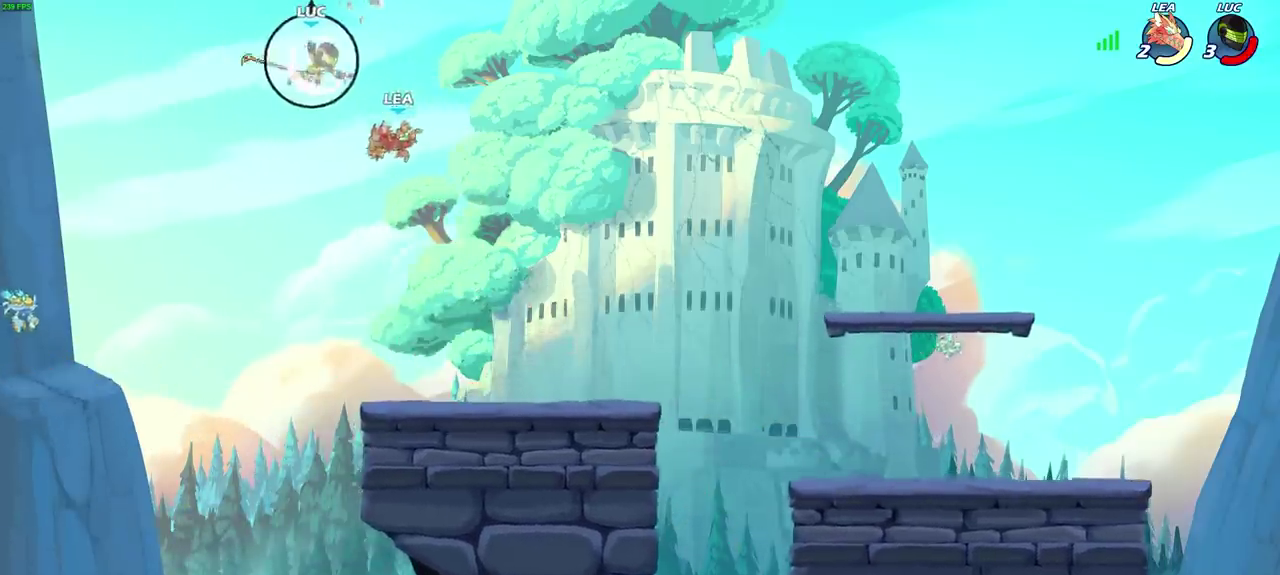
{"dt_ms": 300, "buttons": [], "left_stick": "down-left", "right_stick": "center", "events": [[100, "R2", "up"], [283, "left_stick", "down-left"]]}
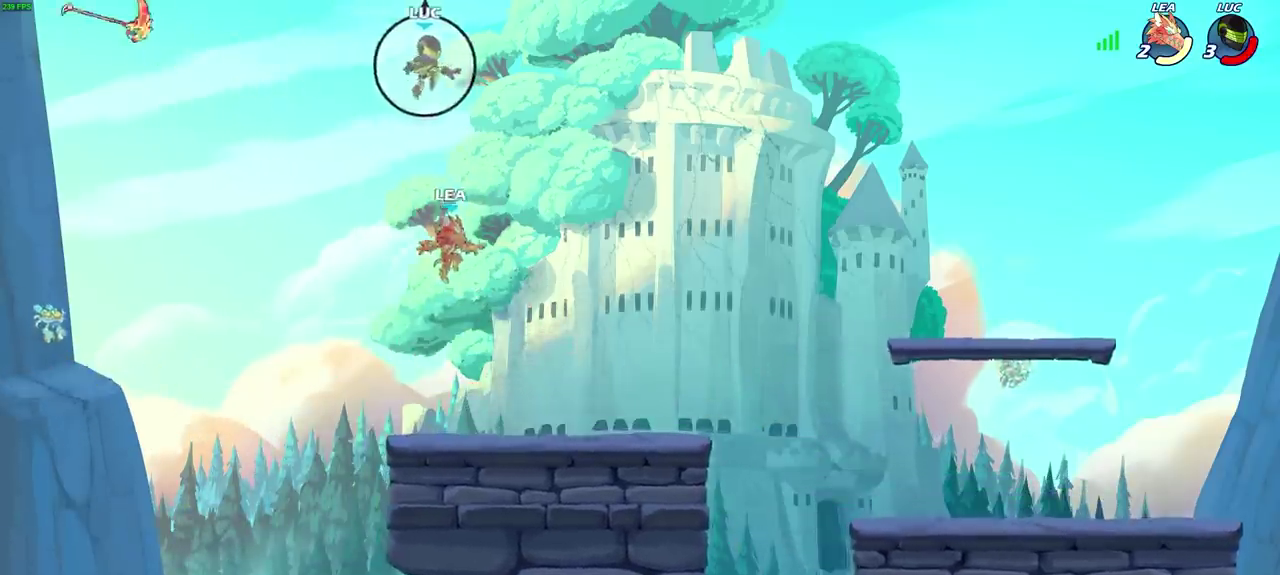
{"dt_ms": 600, "buttons": ["CROSS"], "left_stick": "down-left", "right_stick": "center", "events": [[383, "left_stick", "right"], [533, "left_stick", "down-left"], [583, "CROSS", "down"]]}
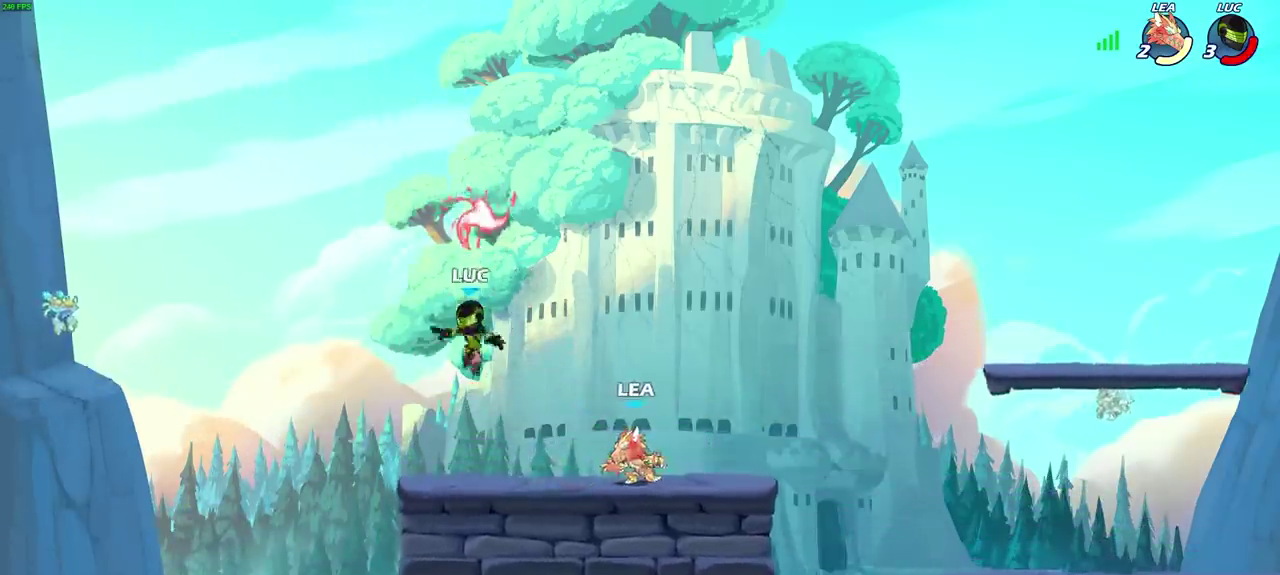
{"dt_ms": 600, "buttons": [], "left_stick": "down", "right_stick": "center", "events": [[67, "left_stick", "right"], [117, "CROSS", "up"], [150, "left_stick", "up-right"], [200, "R1", "down"], [267, "left_stick", "right"], [300, "R1", "up"], [550, "left_stick", "down"]]}
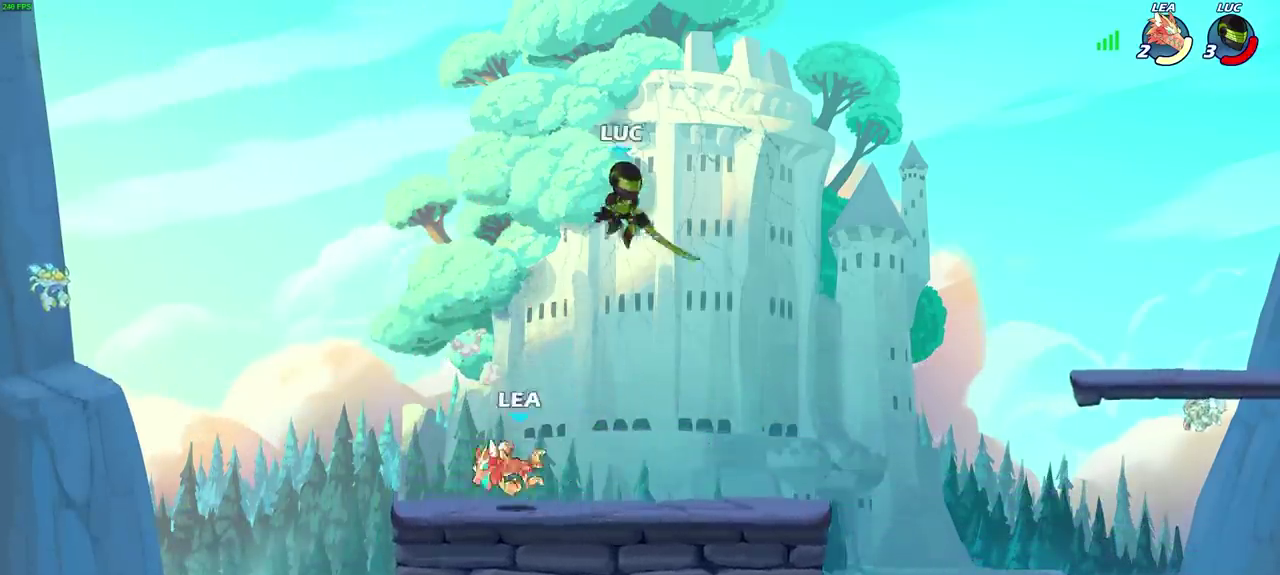
{"dt_ms": 700, "buttons": [], "left_stick": "center", "right_stick": "center", "events": [[67, "left_stick", "up-right"], [183, "left_stick", "down-left"], [217, "SQUARE", "down"], [250, "left_stick", "left"], [300, "SQUARE", "up"], [550, "left_stick", "center"]]}
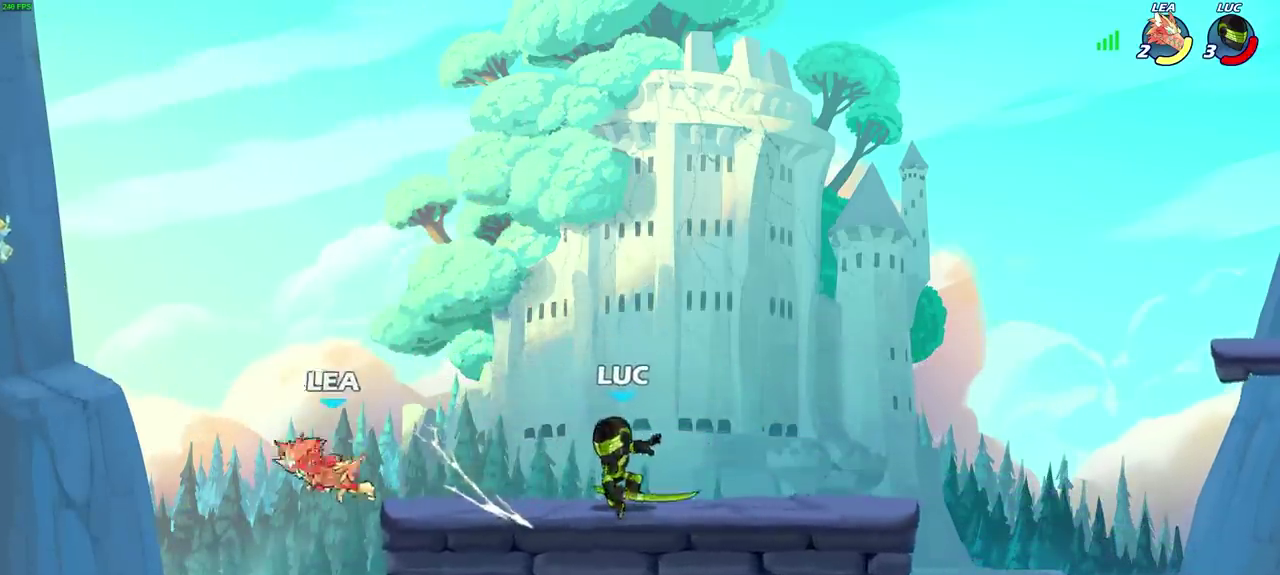
{"dt_ms": 300, "buttons": [], "left_stick": "center", "right_stick": "center", "events": []}
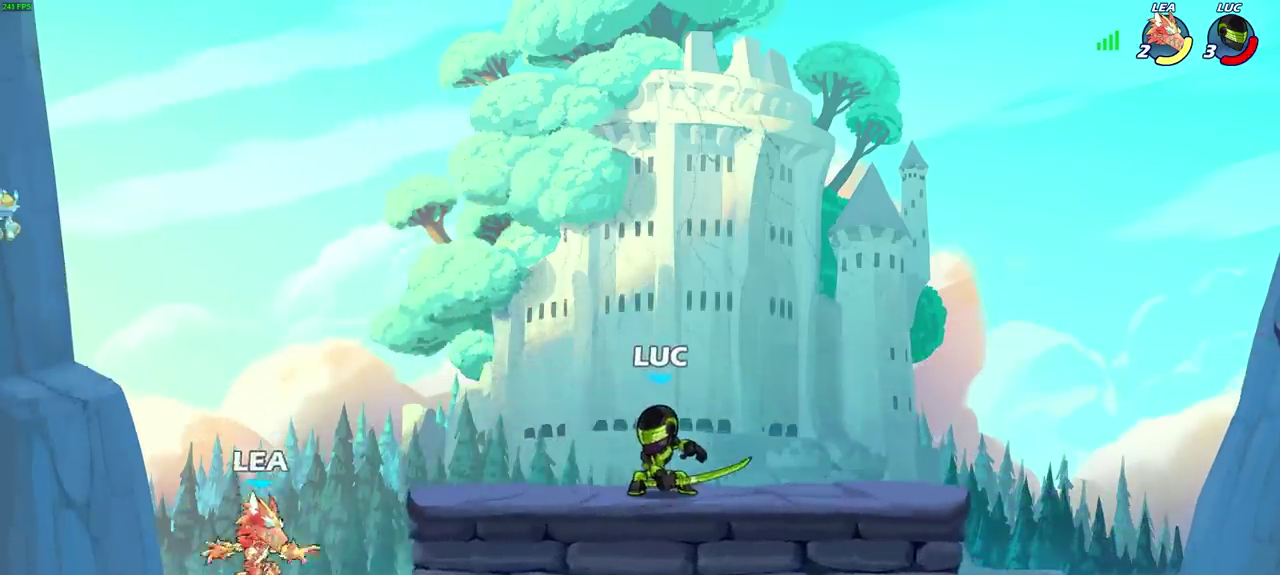
{"dt_ms": 700, "buttons": [], "left_stick": "center", "right_stick": "center", "events": []}
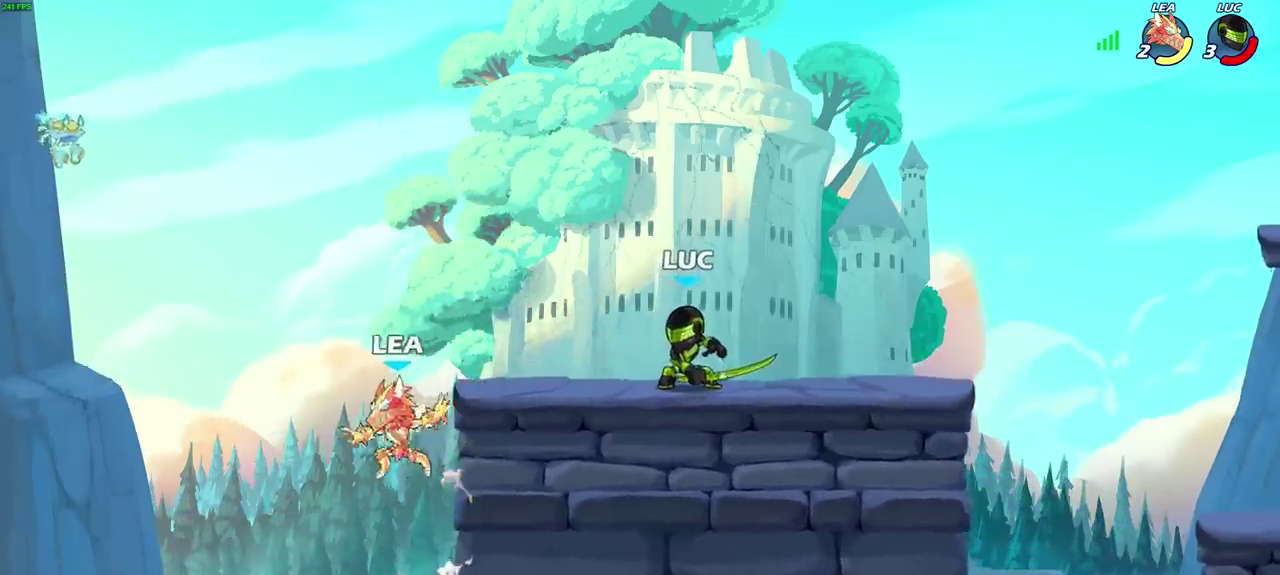
{"dt_ms": 300, "buttons": [], "left_stick": "left", "right_stick": "center", "events": [[267, "left_stick", "left"]]}
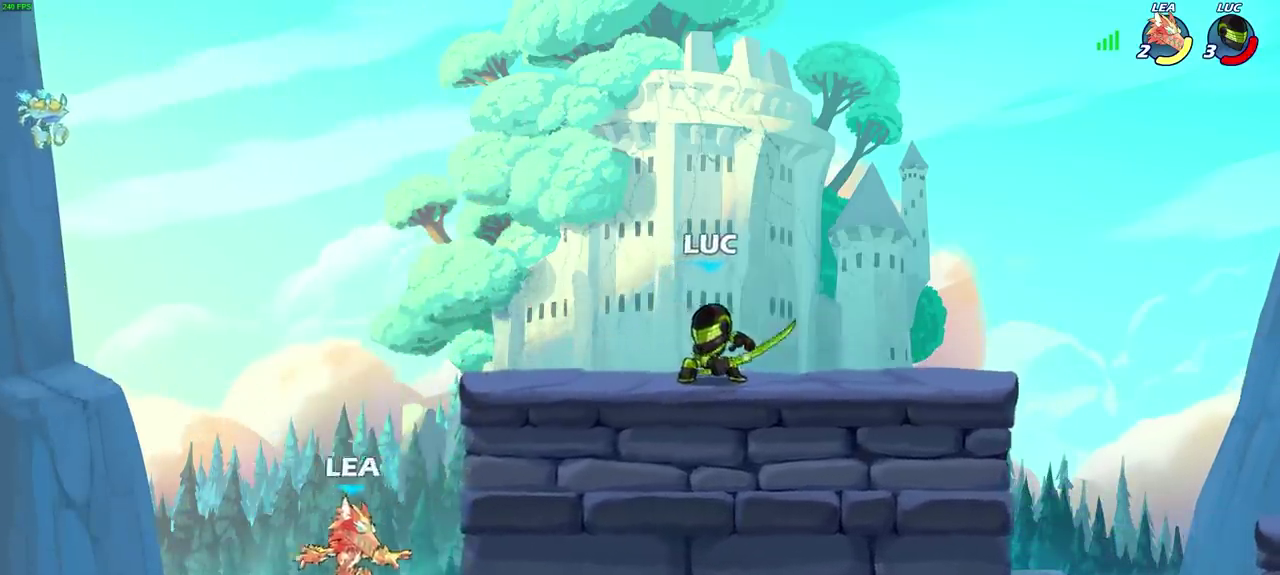
{"dt_ms": 300, "buttons": [], "left_stick": "center", "right_stick": "center", "events": [[67, "R2", "down"], [83, "CIRCLE", "down"], [117, "left_stick", "center"], [150, "CIRCLE", "up"], [167, "R2", "up"]]}
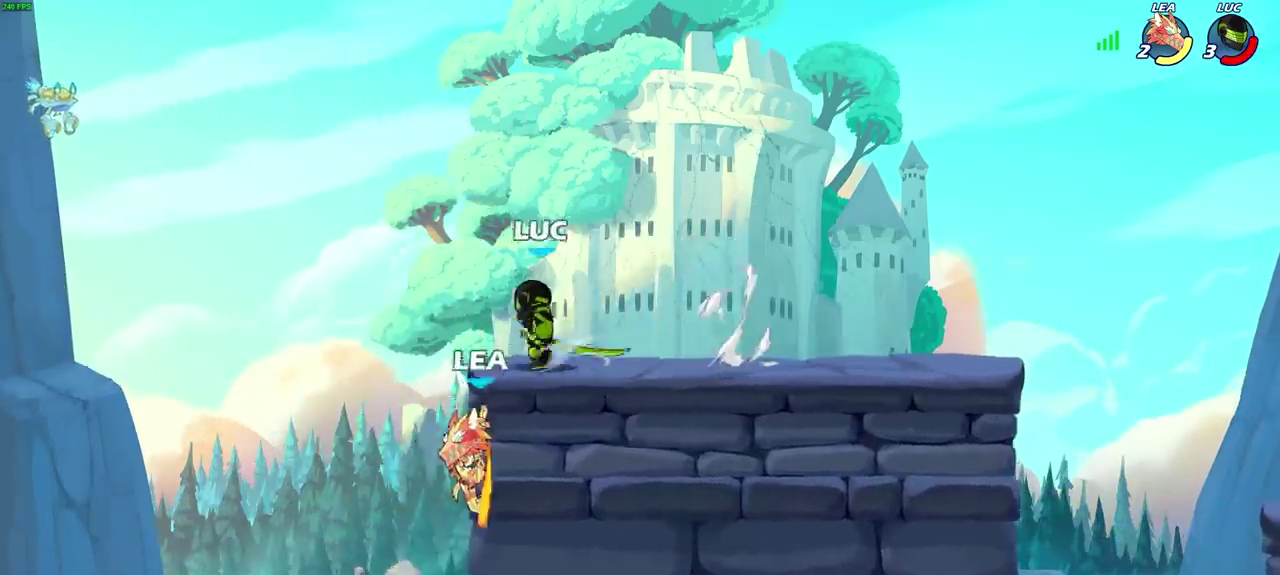
{"dt_ms": 700, "buttons": ["CROSS"], "left_stick": "right", "right_stick": "center", "events": [[100, "left_stick", "right"], [283, "left_stick", "center"], [500, "left_stick", "right"], [617, "CROSS", "down"]]}
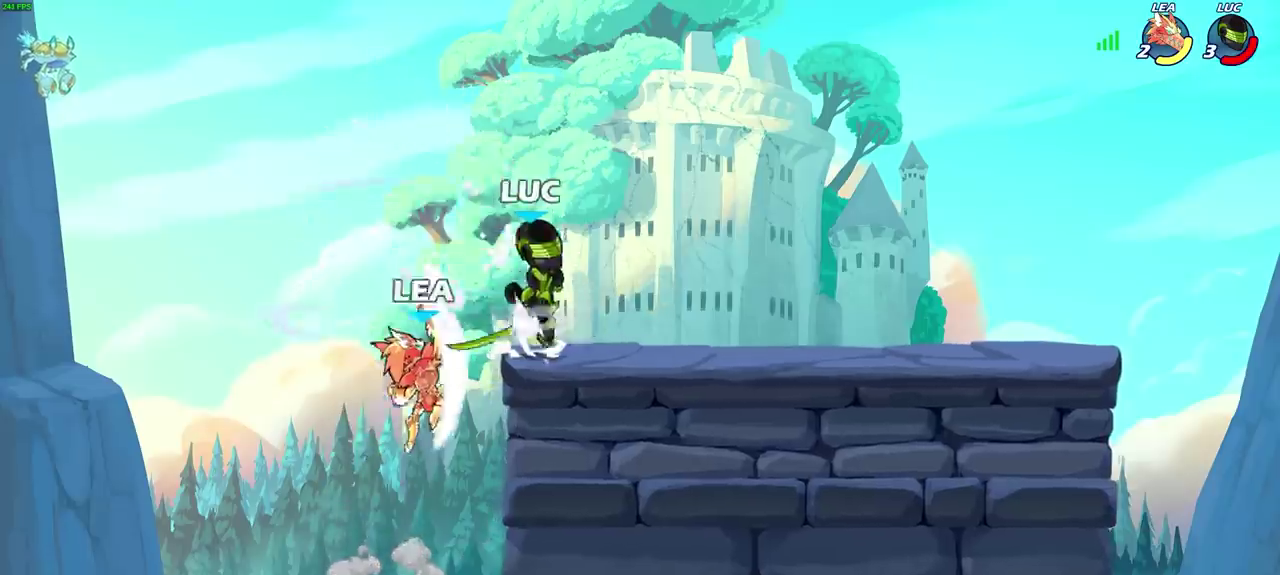
{"dt_ms": 600, "buttons": [], "left_stick": "right", "right_stick": "center", "events": [[17, "R2", "down"], [33, "R1", "down"], [67, "CROSS", "up"], [83, "R1", "up"], [100, "left_stick", "up-right"], [267, "left_stick", "down-right"], [300, "R2", "up"], [333, "SQUARE", "down"], [383, "left_stick", "center"], [417, "SQUARE", "up"], [550, "left_stick", "right"]]}
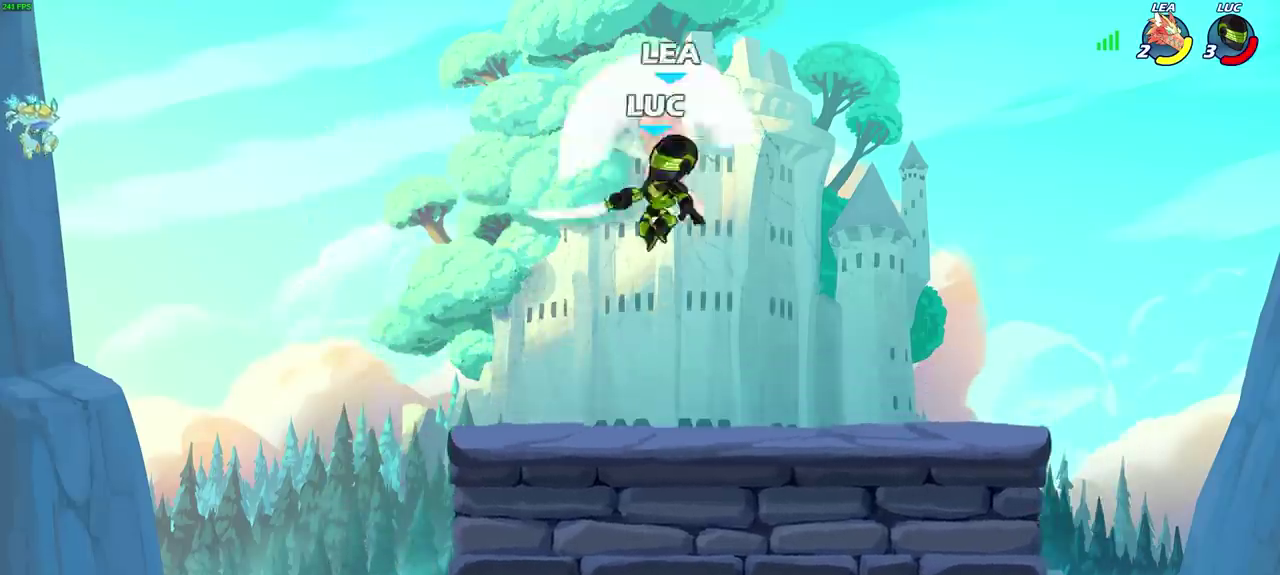
{"dt_ms": 600, "buttons": [], "left_stick": "right", "right_stick": "center", "events": [[50, "left_stick", "up-left"], [167, "left_stick", "right"], [200, "CROSS", "down"], [250, "CIRCLE", "down"], [283, "CROSS", "up"], [300, "left_stick", "center"], [333, "CIRCLE", "up"], [467, "left_stick", "right"]]}
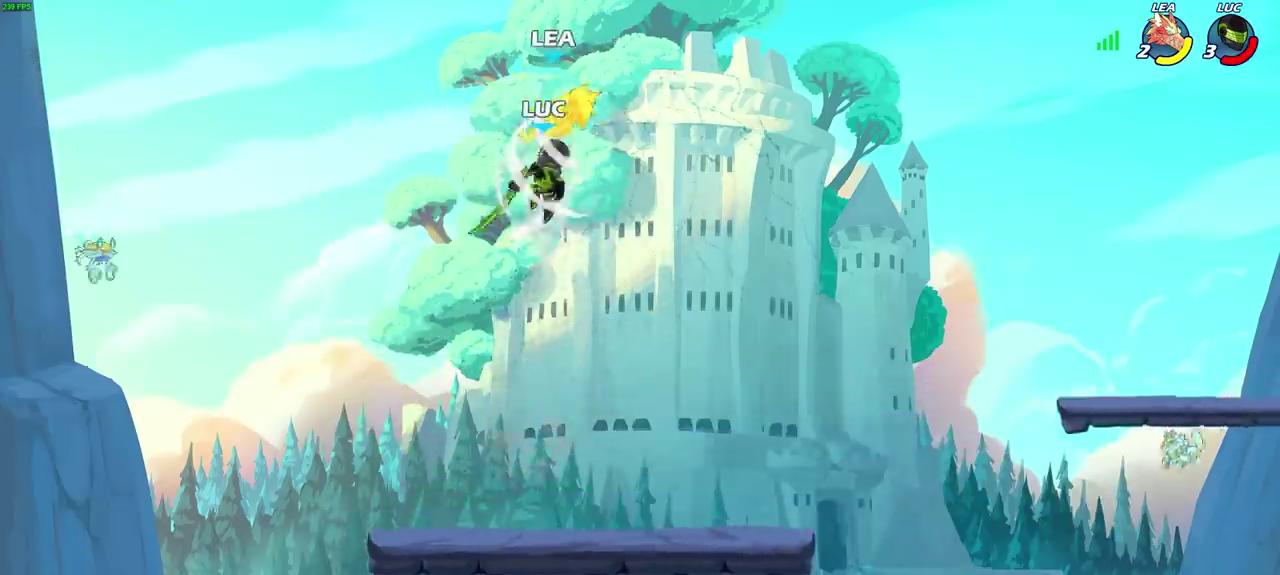
{"dt_ms": 300, "buttons": [], "left_stick": "up-left", "right_stick": "center", "events": [[117, "left_stick", "up-right"], [267, "left_stick", "up-left"]]}
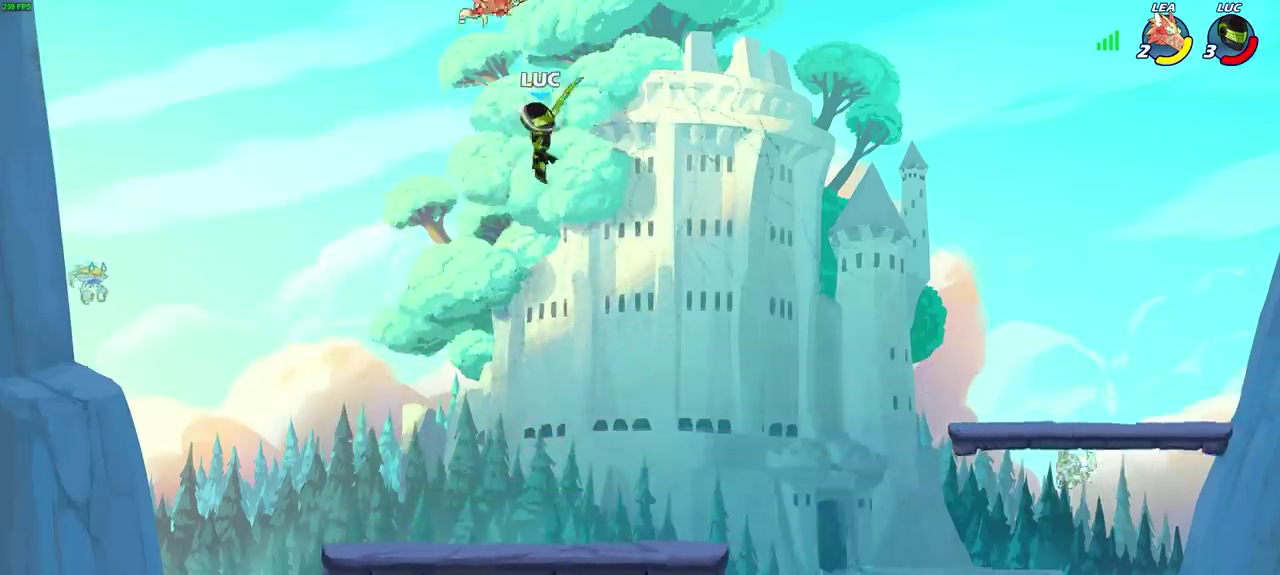
{"dt_ms": 300, "buttons": [], "left_stick": "center", "right_stick": "center", "events": [[133, "CROSS", "down"], [133, "left_stick", "center"], [150, "SQUARE", "down"], [183, "CROSS", "up"], [217, "SQUARE", "up"]]}
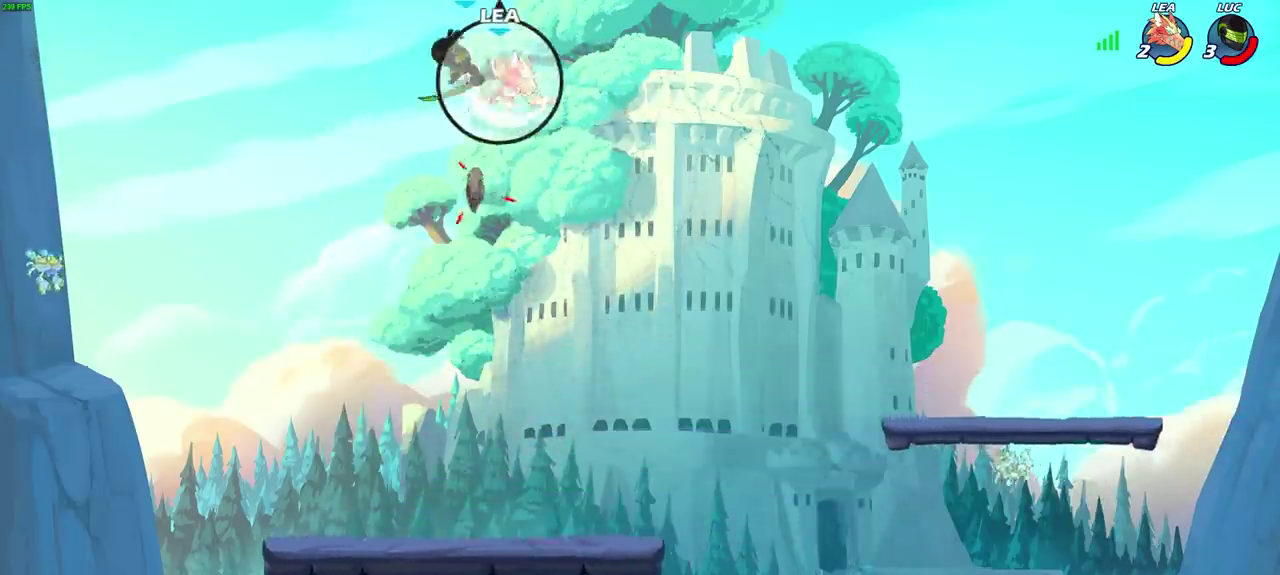
{"dt_ms": 700, "buttons": [], "left_stick": "down", "right_stick": "center", "events": [[133, "left_stick", "right"], [450, "left_stick", "down"]]}
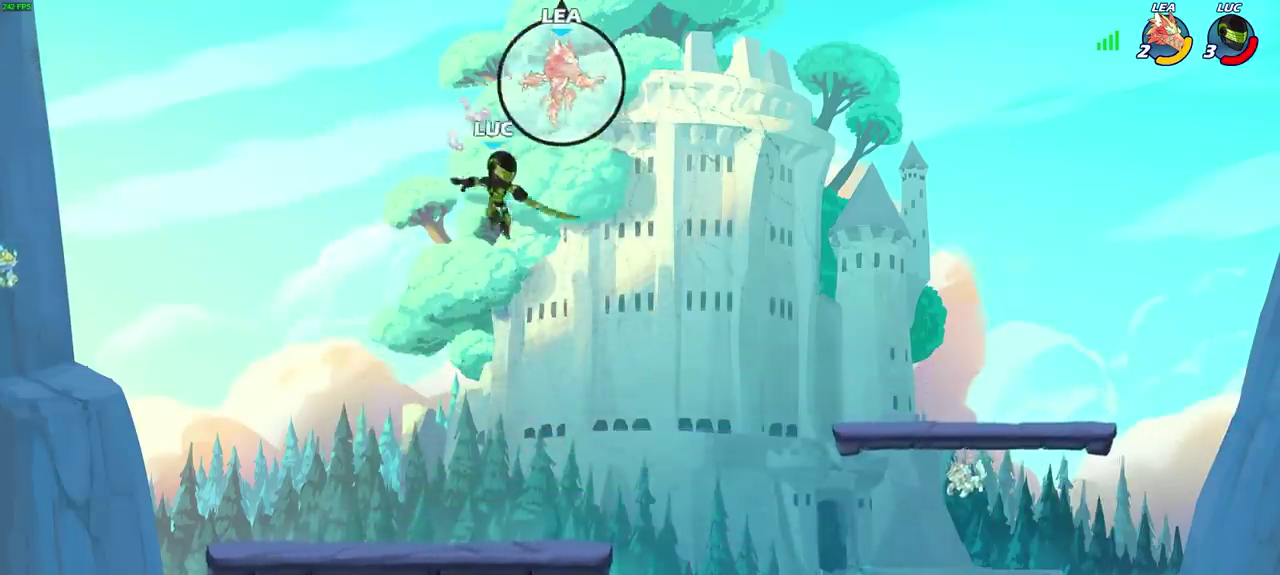
{"dt_ms": 700, "buttons": ["CIRCLE"], "left_stick": "up-right", "right_stick": "center", "events": [[167, "left_stick", "down-right"], [367, "left_stick", "right"], [483, "R1", "down"], [483, "R2", "down"], [483, "left_stick", "up-right"], [517, "CIRCLE", "down"], [683, "R1", "up"], [683, "R2", "up"]]}
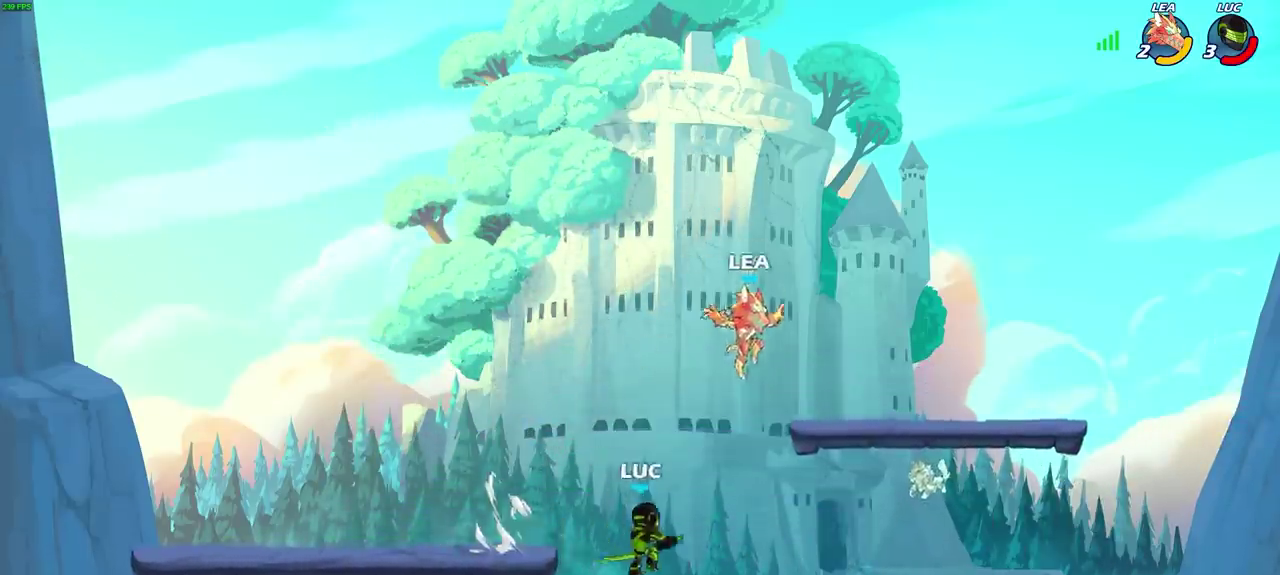
{"dt_ms": 300, "buttons": [], "left_stick": "up-right", "right_stick": "center", "events": [[150, "CIRCLE", "up"]]}
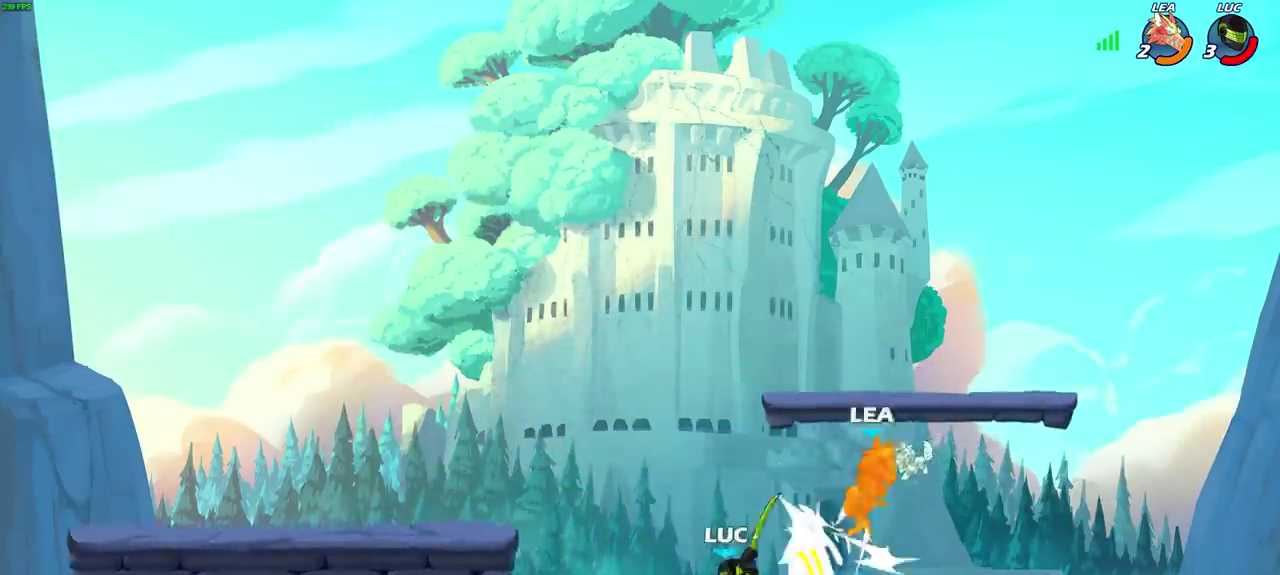
{"dt_ms": 400, "buttons": [], "left_stick": "center", "right_stick": "center", "events": [[83, "left_stick", "center"]]}